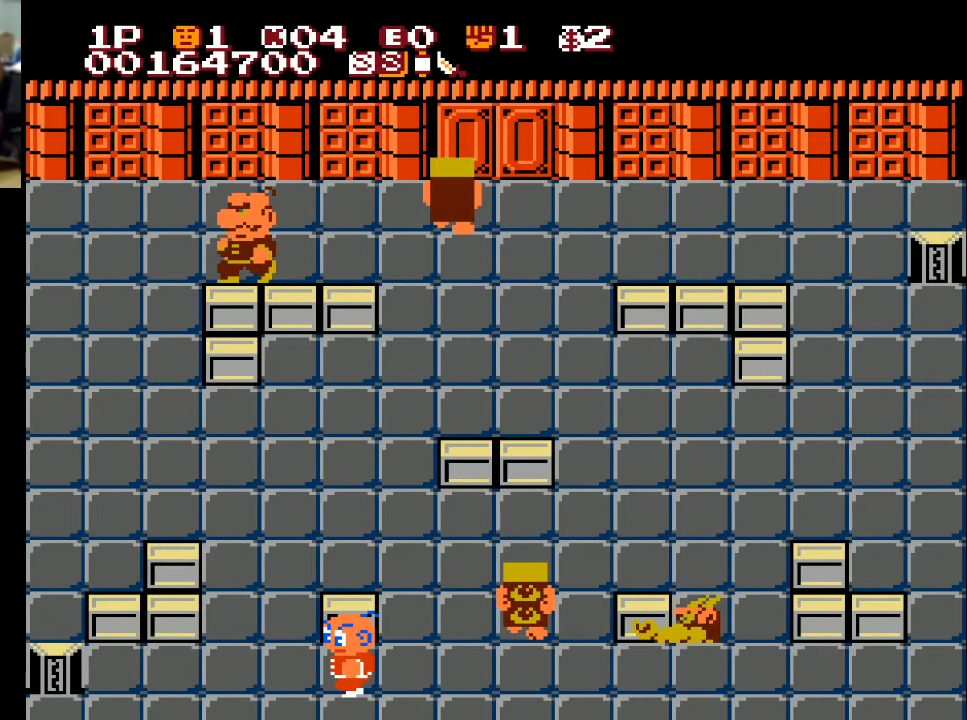
Gameplay with a controller (Xbox layout); each line is a JSON object with the inputs held at the frame after it. "events" lists button and stick changes between this image and that frame as [ms after this image, input, new state], when the widget could be followed in between.
{"buttons": ["DPAD_LEFT", "START"], "left_stick": "center", "right_stick": "center", "events": [[467, "START", "down"], [500, "DPAD_LEFT", "down"]]}
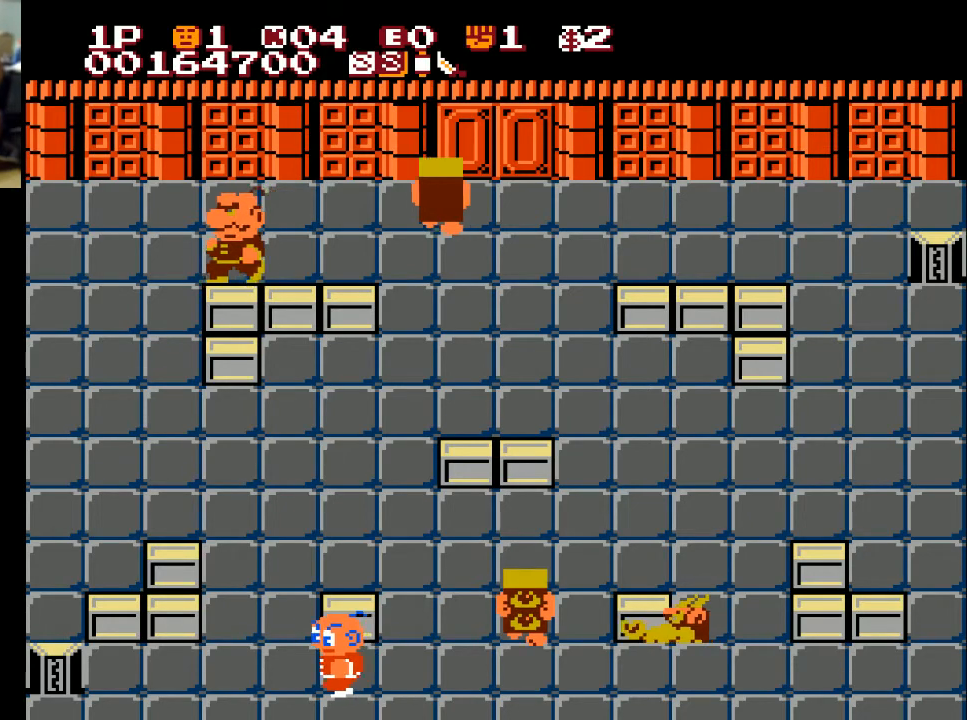
{"buttons": ["DPAD_LEFT"], "left_stick": "center", "right_stick": "center", "events": [[67, "START", "up"]]}
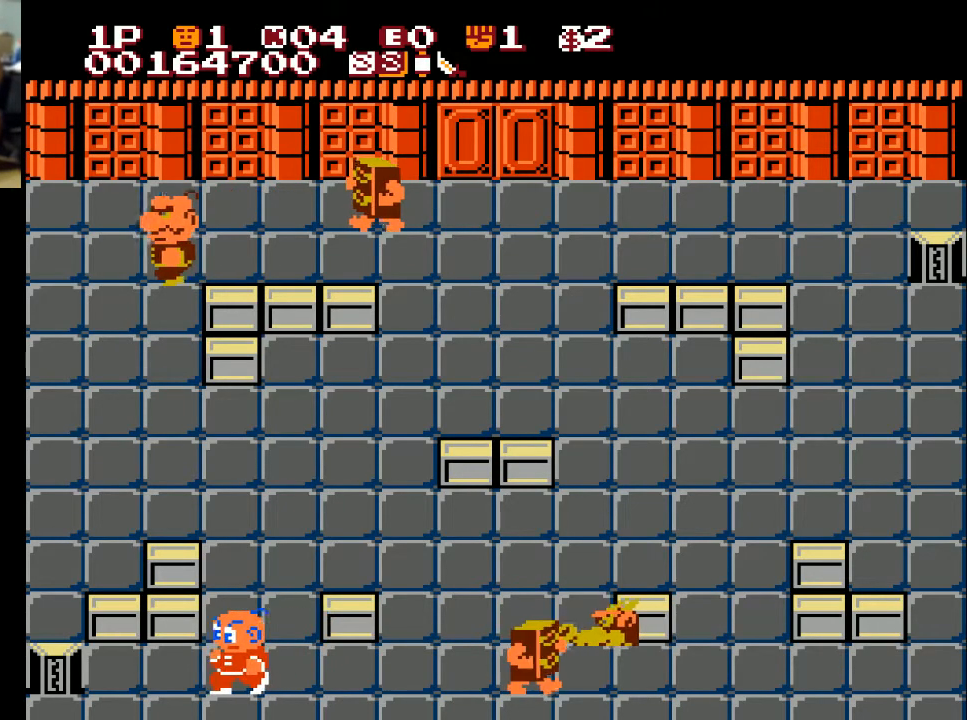
{"buttons": ["DPAD_LEFT"], "left_stick": "center", "right_stick": "center", "events": []}
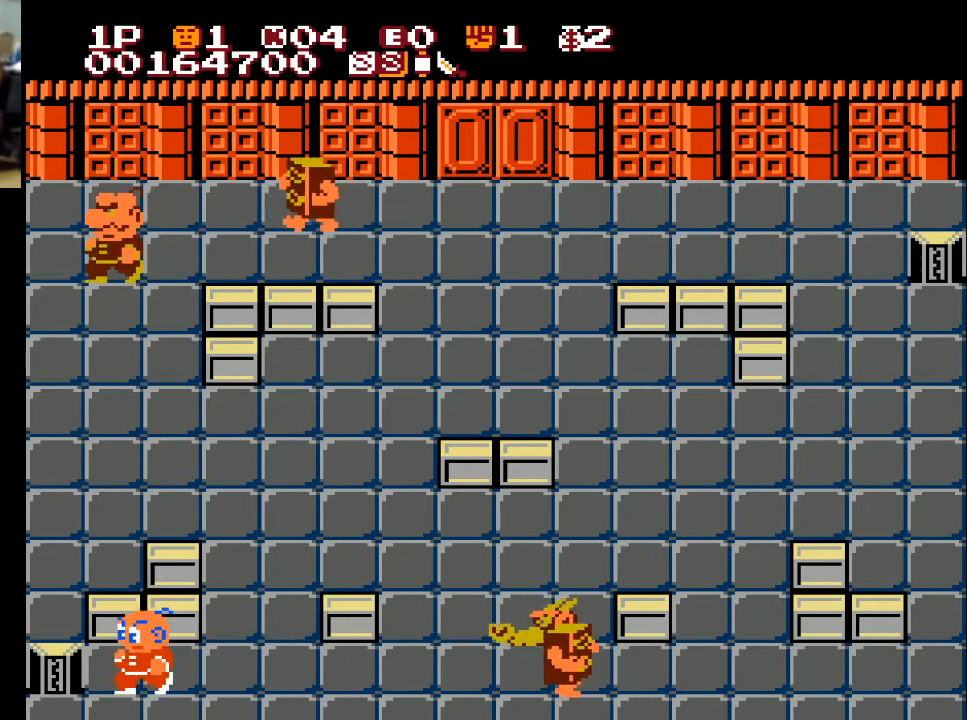
{"buttons": [], "left_stick": "center", "right_stick": "center", "events": [[233, "DPAD_LEFT", "up"]]}
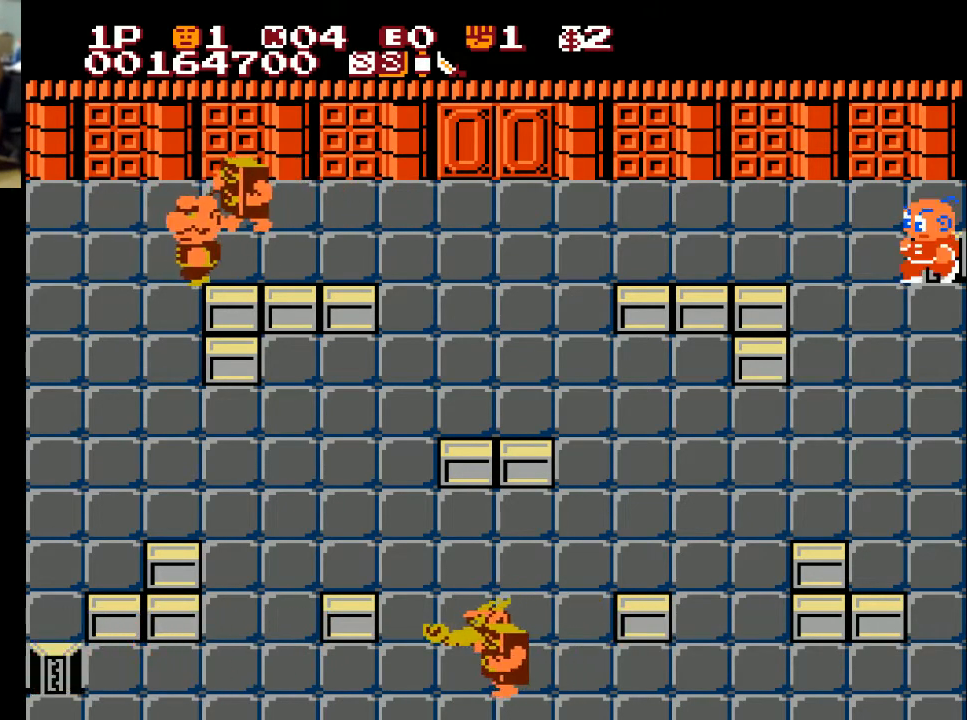
{"buttons": ["DPAD_LEFT"], "left_stick": "center", "right_stick": "center", "events": [[33, "DPAD_LEFT", "down"]]}
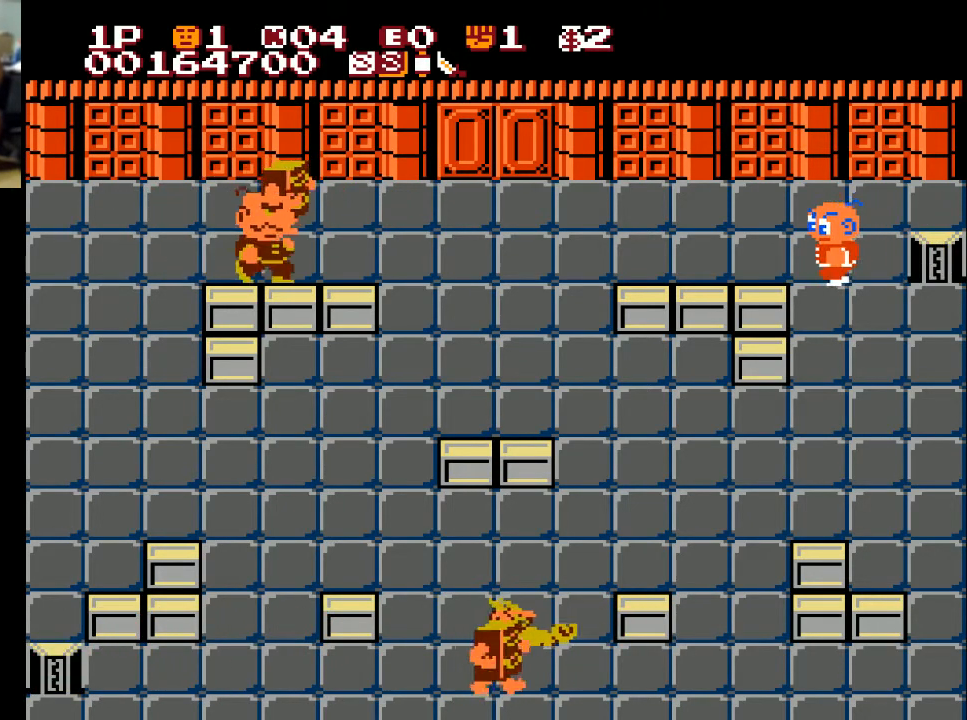
{"buttons": ["DPAD_LEFT"], "left_stick": "center", "right_stick": "center", "events": []}
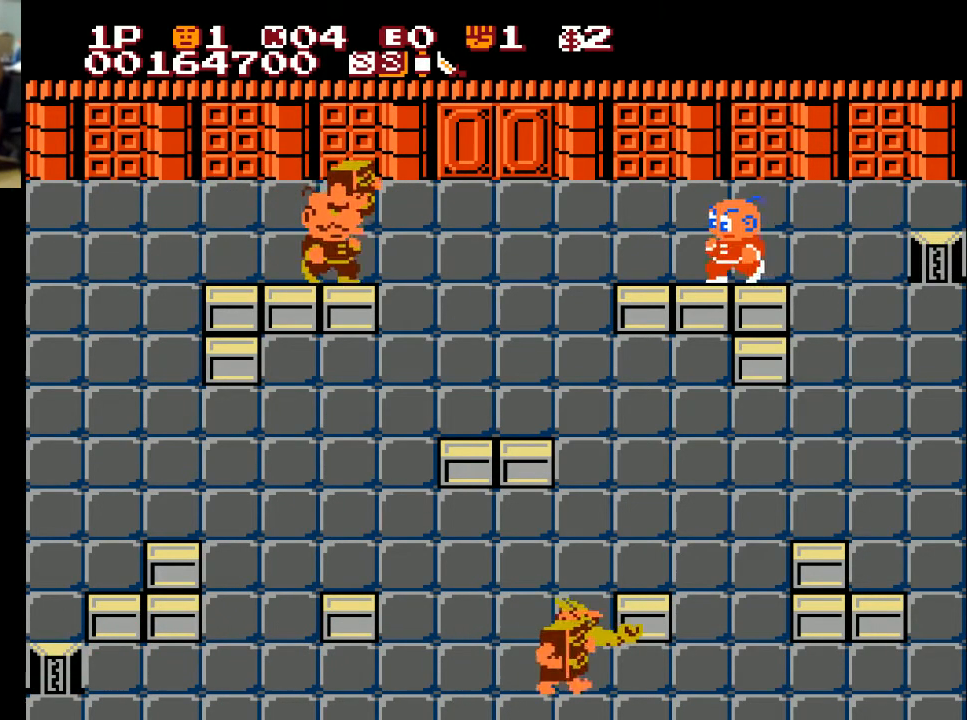
{"buttons": ["DPAD_LEFT"], "left_stick": "center", "right_stick": "center", "events": []}
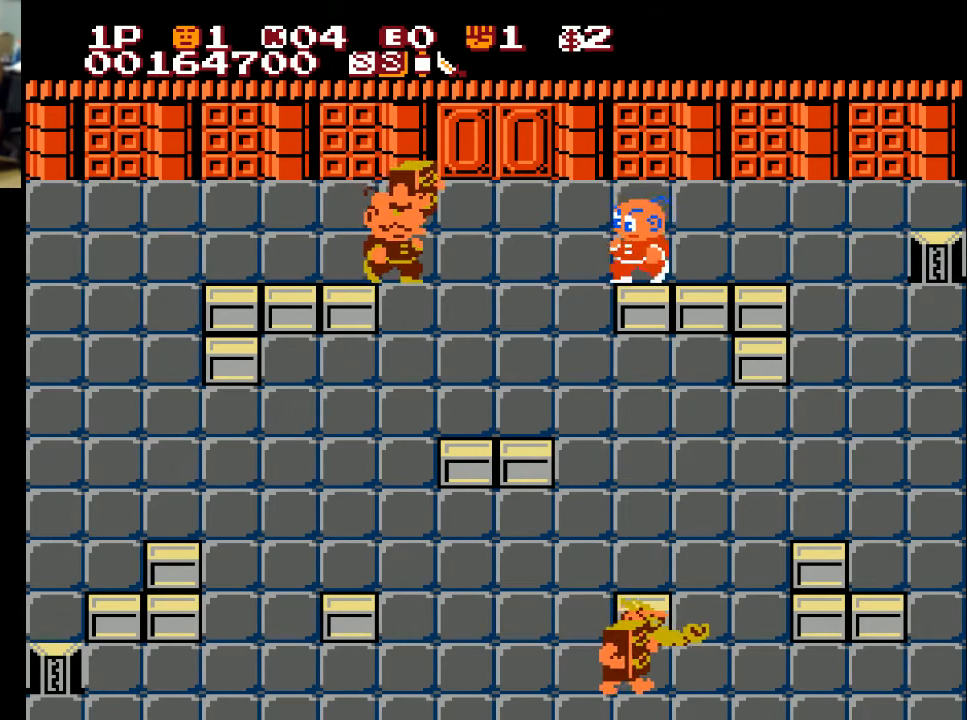
{"buttons": ["DPAD_LEFT"], "left_stick": "center", "right_stick": "center", "events": [[267, "X", "down"], [433, "X", "up"]]}
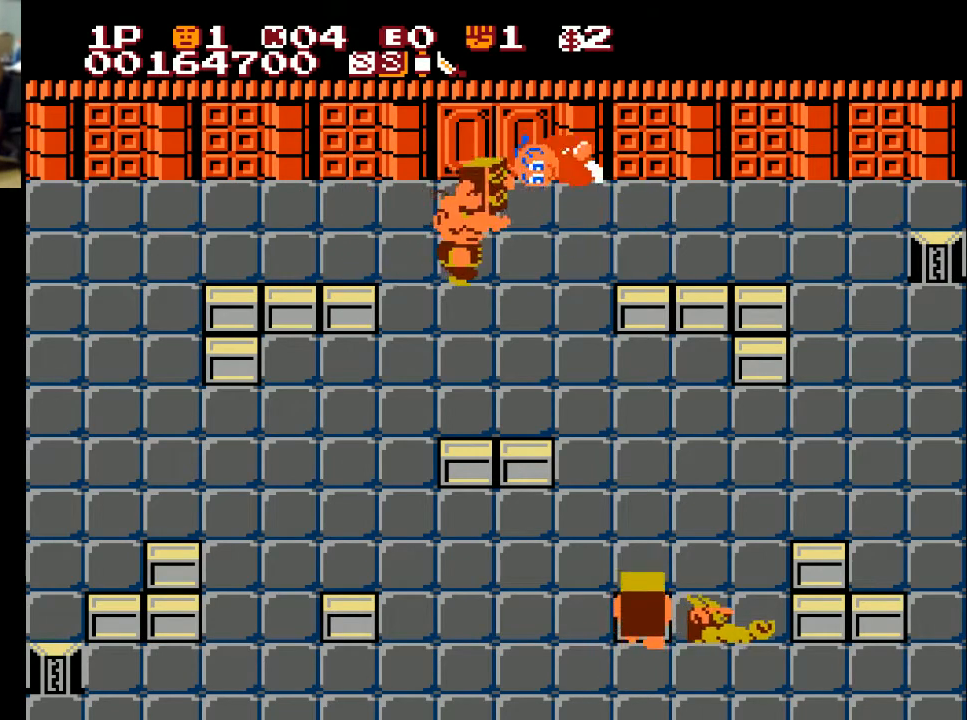
{"buttons": ["DPAD_LEFT"], "left_stick": "center", "right_stick": "center", "events": []}
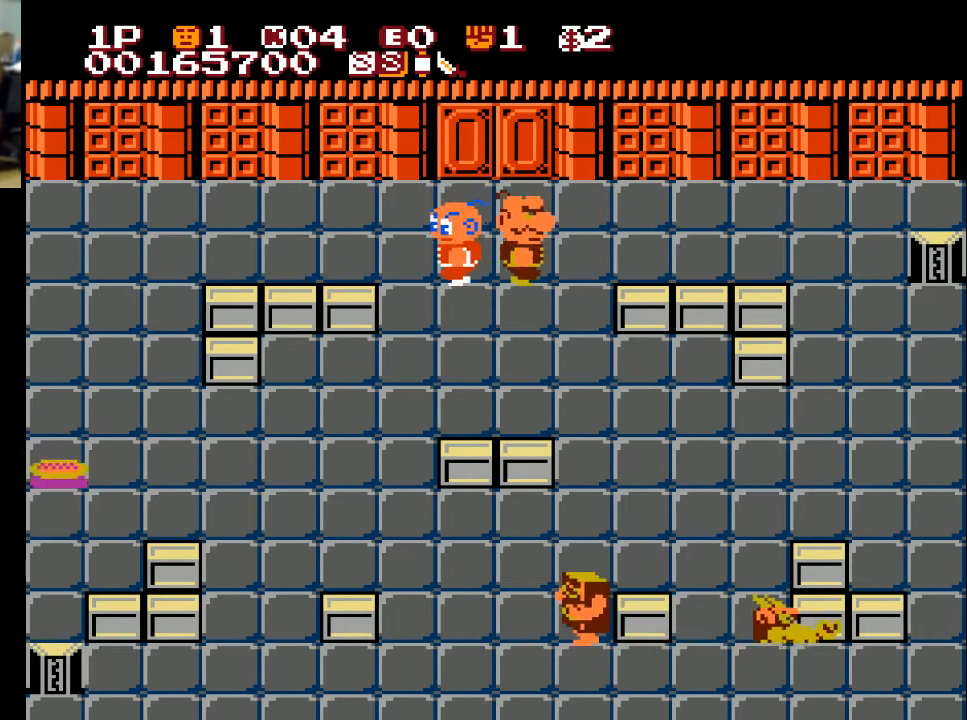
{"buttons": ["DPAD_RIGHT"], "left_stick": "center", "right_stick": "center", "events": [[233, "DPAD_LEFT", "up"], [300, "DPAD_RIGHT", "down"]]}
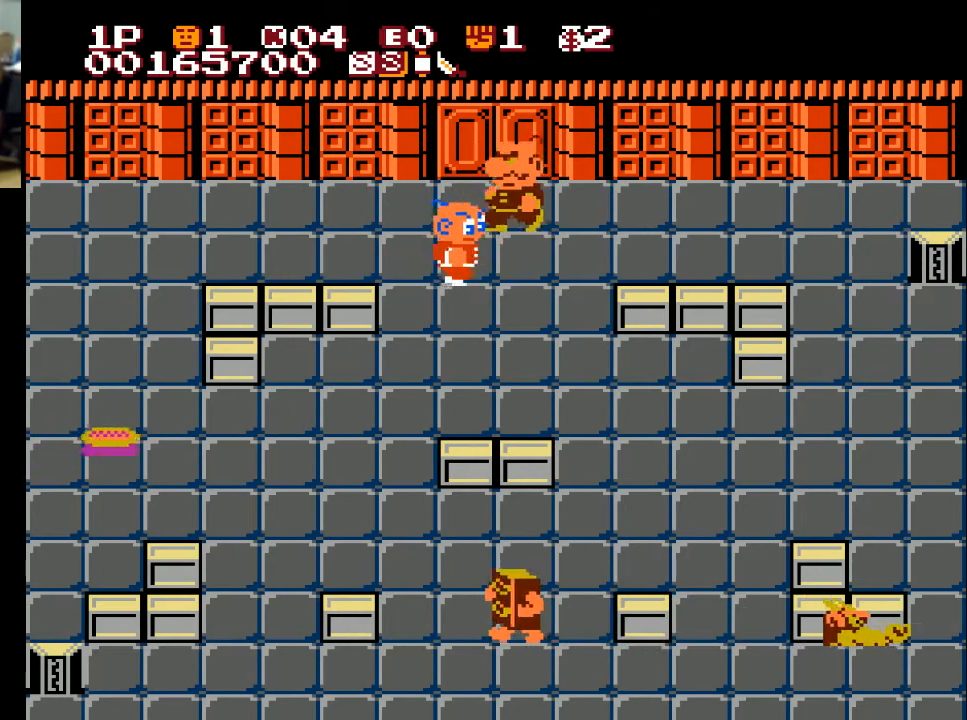
{"buttons": ["DPAD_UP"], "left_stick": "center", "right_stick": "center", "events": [[167, "DPAD_UP", "down"], [200, "DPAD_RIGHT", "up"], [300, "A", "down"], [400, "A", "up"]]}
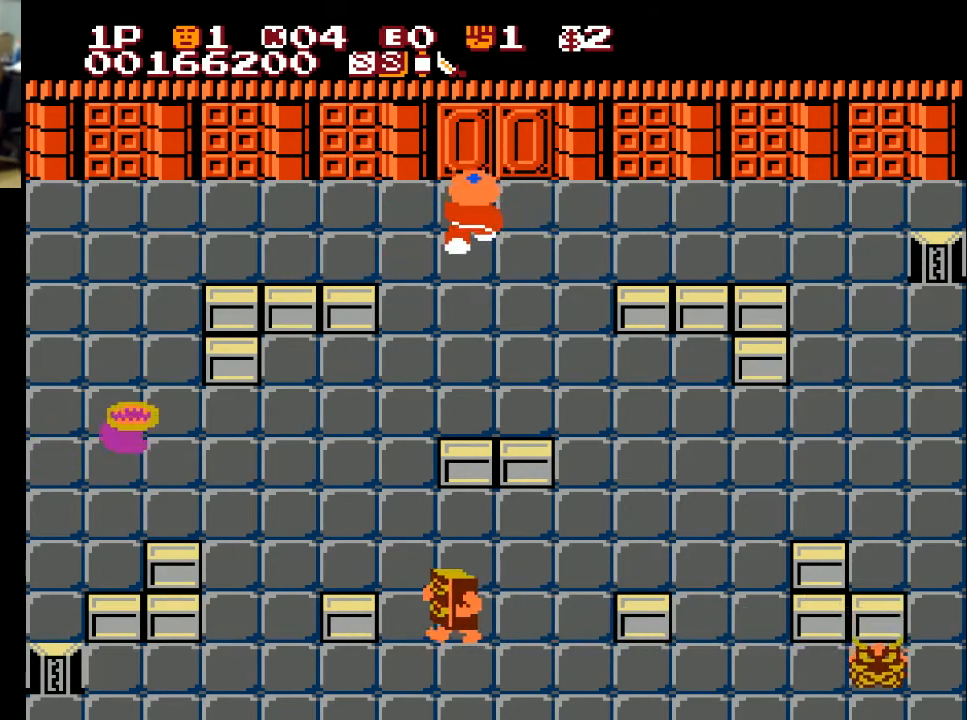
{"buttons": ["DPAD_DOWN"], "left_stick": "center", "right_stick": "center", "events": [[67, "DPAD_UP", "up"], [267, "DPAD_DOWN", "down"]]}
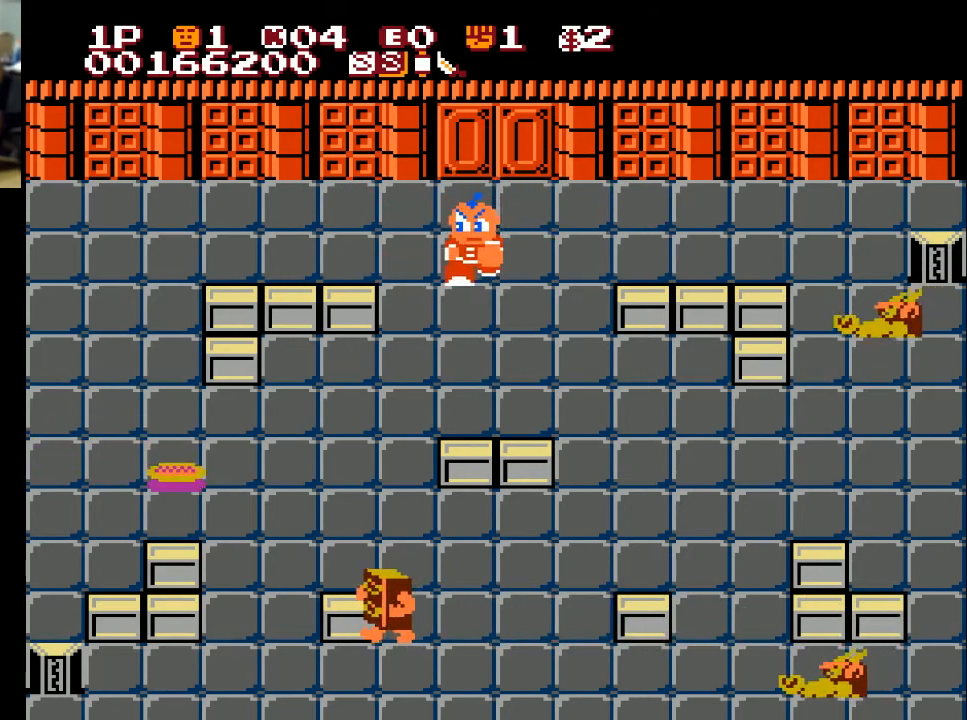
{"buttons": ["DPAD_DOWN"], "left_stick": "center", "right_stick": "center", "events": []}
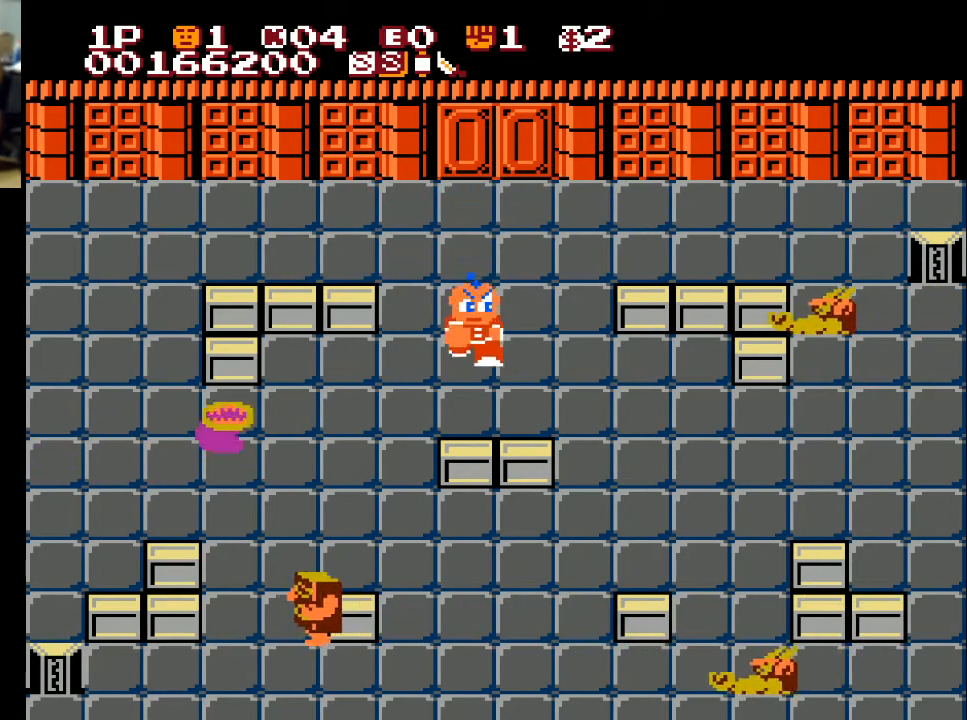
{"buttons": ["DPAD_LEFT"], "left_stick": "center", "right_stick": "center", "events": [[67, "DPAD_DOWN", "up"], [67, "DPAD_RIGHT", "down"], [233, "DPAD_DOWN", "down"], [233, "DPAD_RIGHT", "up"], [433, "DPAD_DOWN", "up"], [433, "DPAD_LEFT", "down"]]}
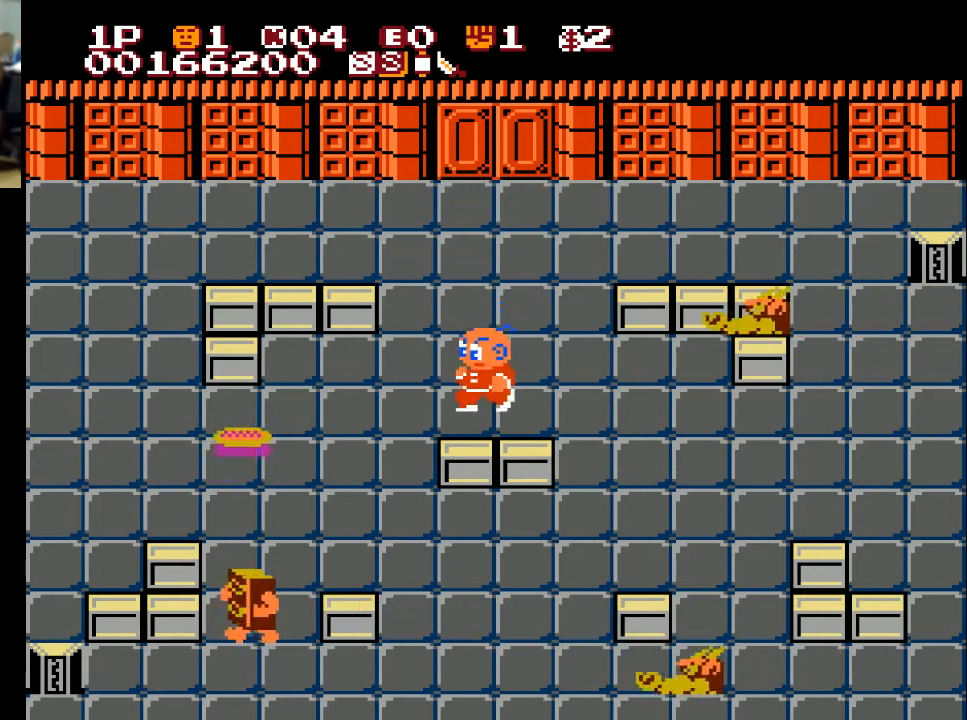
{"buttons": ["DPAD_LEFT"], "left_stick": "center", "right_stick": "center", "events": [[333, "X", "down"], [433, "X", "up"]]}
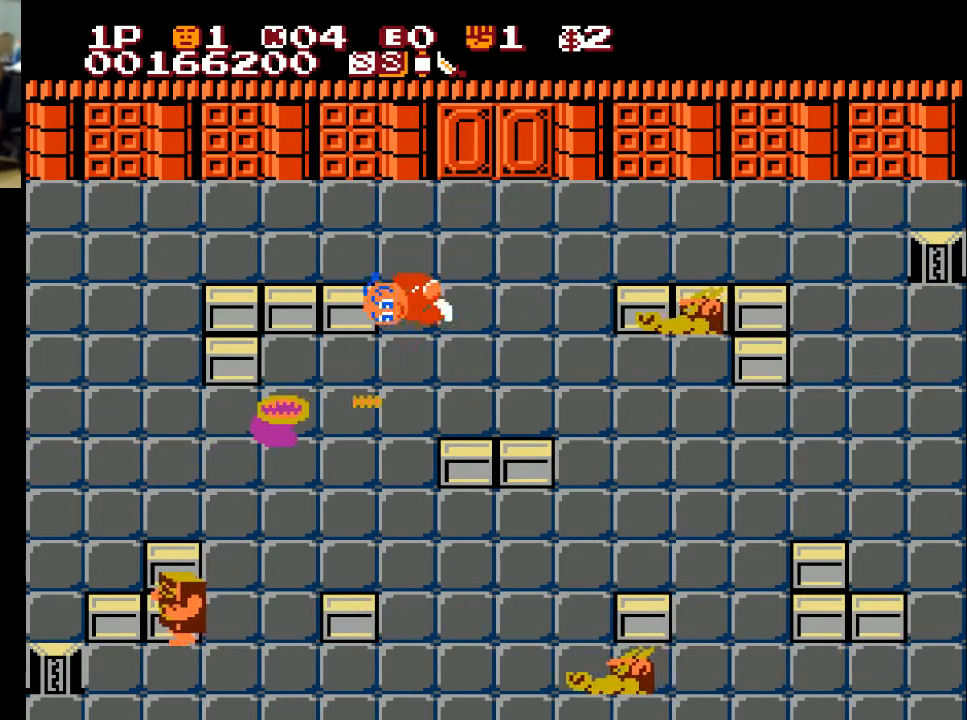
{"buttons": ["DPAD_DOWN"], "left_stick": "center", "right_stick": "center", "events": [[33, "DPAD_DOWN", "down"], [33, "DPAD_LEFT", "up"], [200, "DPAD_DOWN", "up"], [200, "DPAD_LEFT", "down"], [367, "DPAD_DOWN", "down"], [433, "DPAD_LEFT", "up"]]}
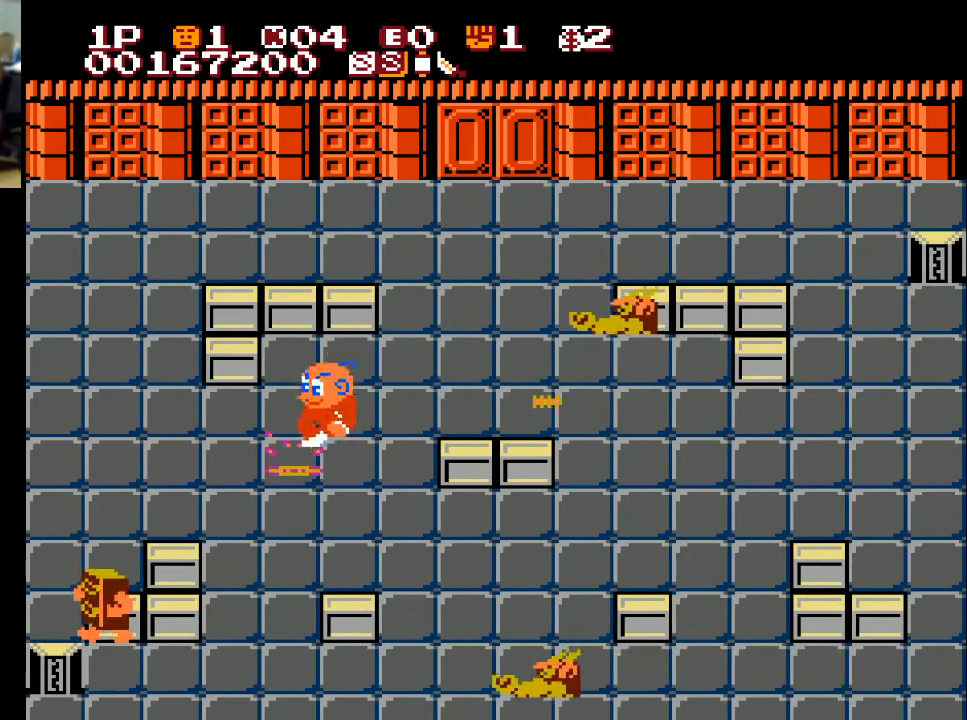
{"buttons": ["DPAD_DOWN"], "left_stick": "center", "right_stick": "center", "events": [[167, "X", "down"], [233, "X", "up"]]}
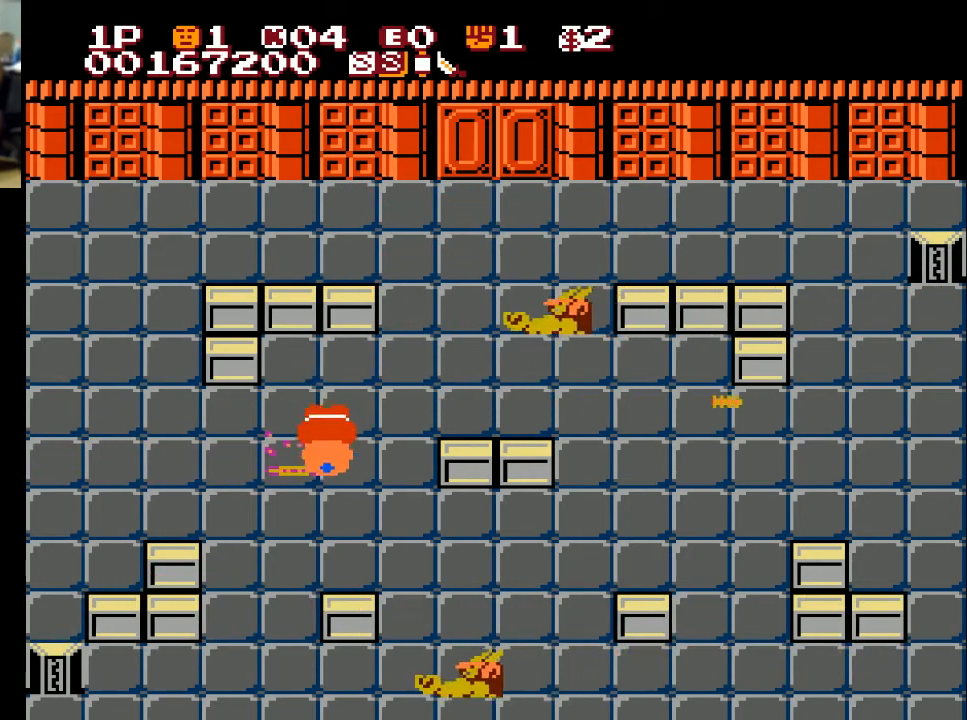
{"buttons": ["DPAD_RIGHT"], "left_stick": "center", "right_stick": "center", "events": [[67, "DPAD_DOWN", "up"], [133, "DPAD_RIGHT", "down"]]}
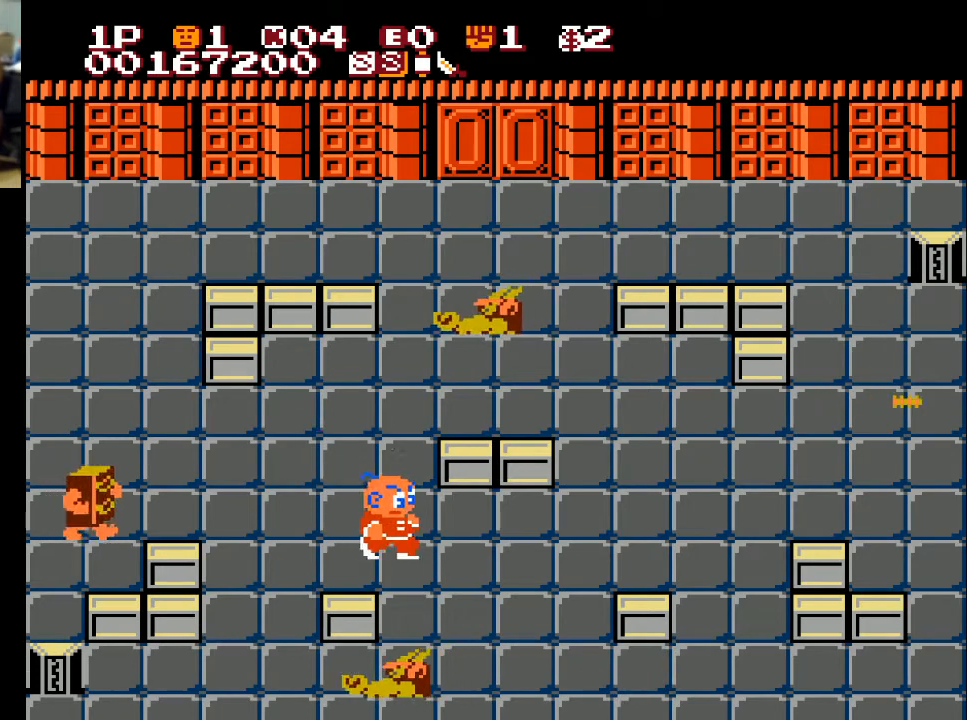
{"buttons": ["DPAD_UP"], "left_stick": "center", "right_stick": "center", "events": [[433, "DPAD_RIGHT", "up"], [433, "DPAD_UP", "down"]]}
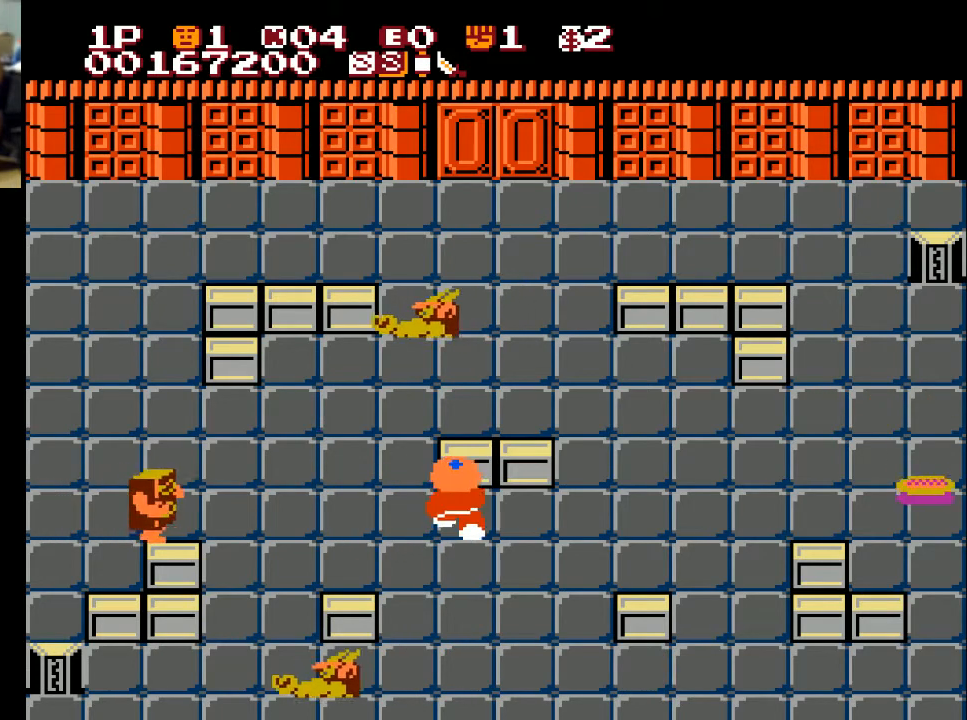
{"buttons": ["DPAD_RIGHT"], "left_stick": "center", "right_stick": "center", "events": [[100, "A", "down"], [200, "A", "up"], [267, "DPAD_RIGHT", "down"], [267, "DPAD_UP", "up"]]}
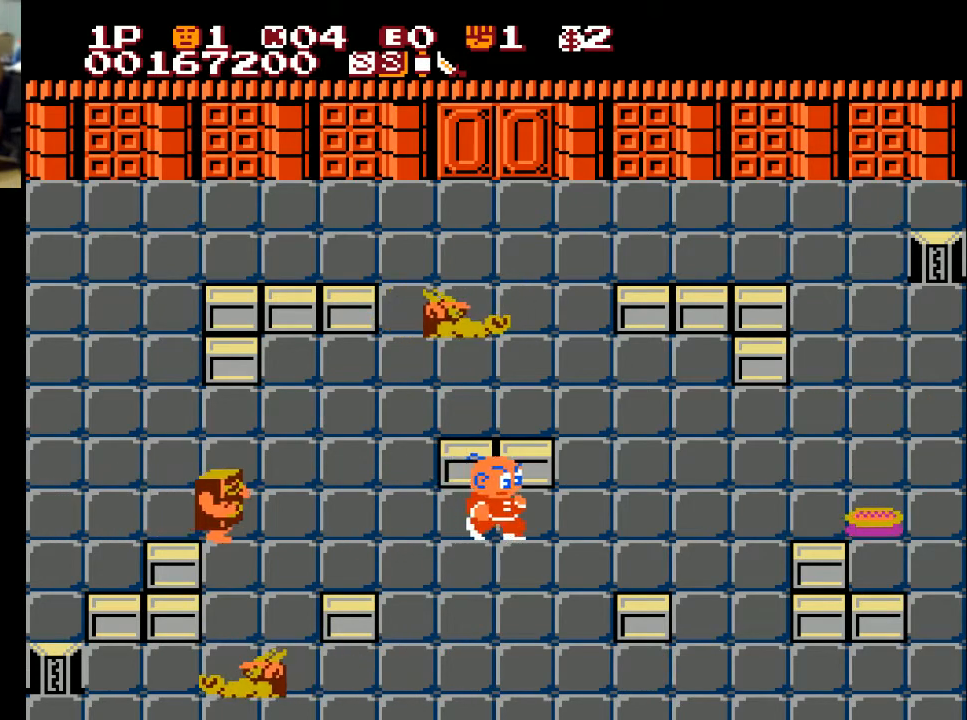
{"buttons": [], "left_stick": "center", "right_stick": "center", "events": [[200, "DPAD_RIGHT", "up"], [200, "DPAD_UP", "down"], [267, "A", "down"], [367, "A", "up"], [367, "DPAD_UP", "up"]]}
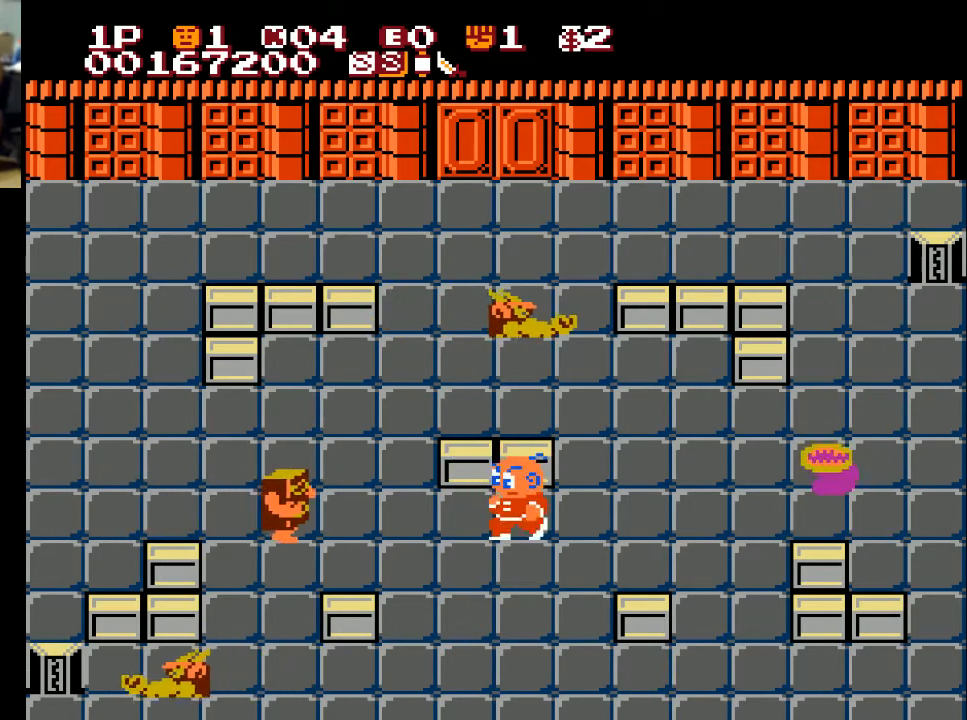
{"buttons": ["DPAD_LEFT"], "left_stick": "center", "right_stick": "center", "events": [[33, "DPAD_LEFT", "down"], [233, "X", "down"], [333, "X", "up"]]}
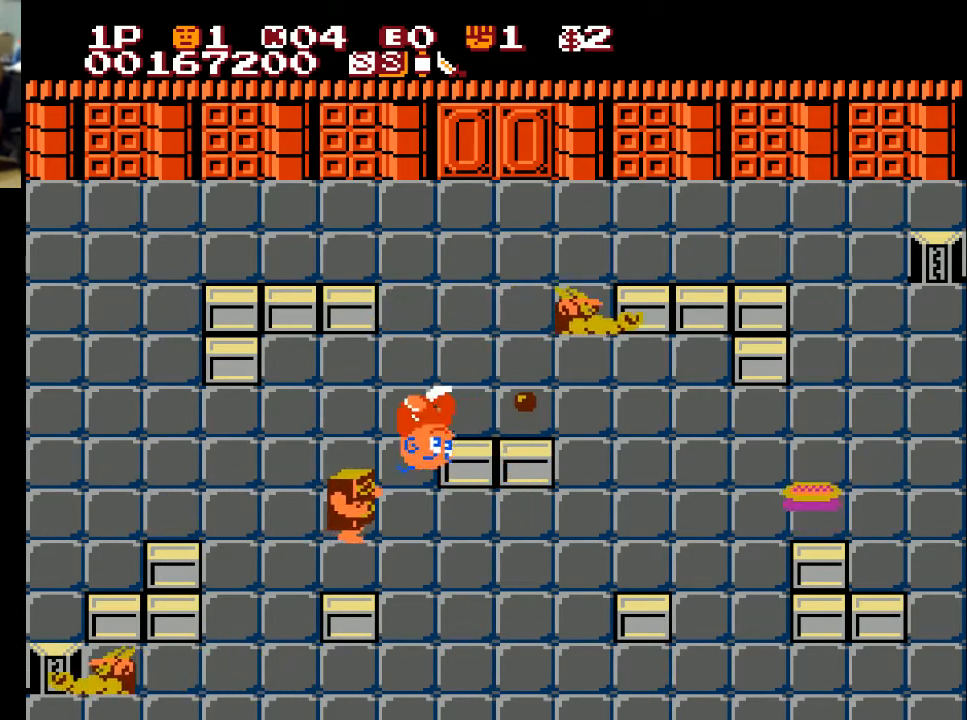
{"buttons": ["DPAD_RIGHT"], "left_stick": "center", "right_stick": "center", "events": [[233, "DPAD_LEFT", "up"], [233, "DPAD_RIGHT", "down"]]}
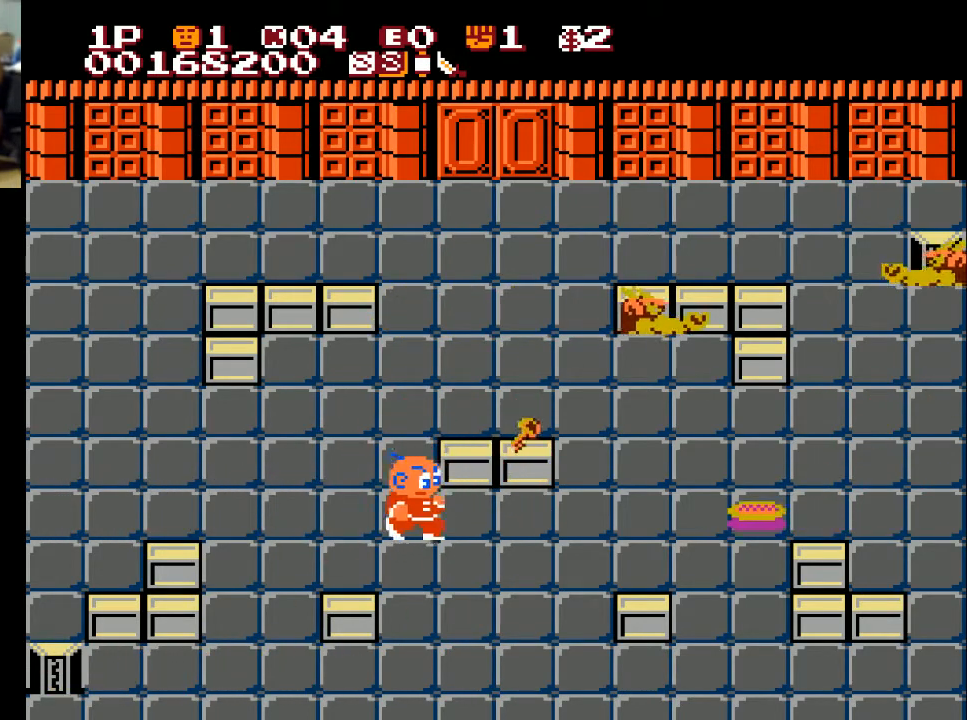
{"buttons": ["X", "DPAD_RIGHT"], "left_stick": "center", "right_stick": "center", "events": [[500, "X", "down"]]}
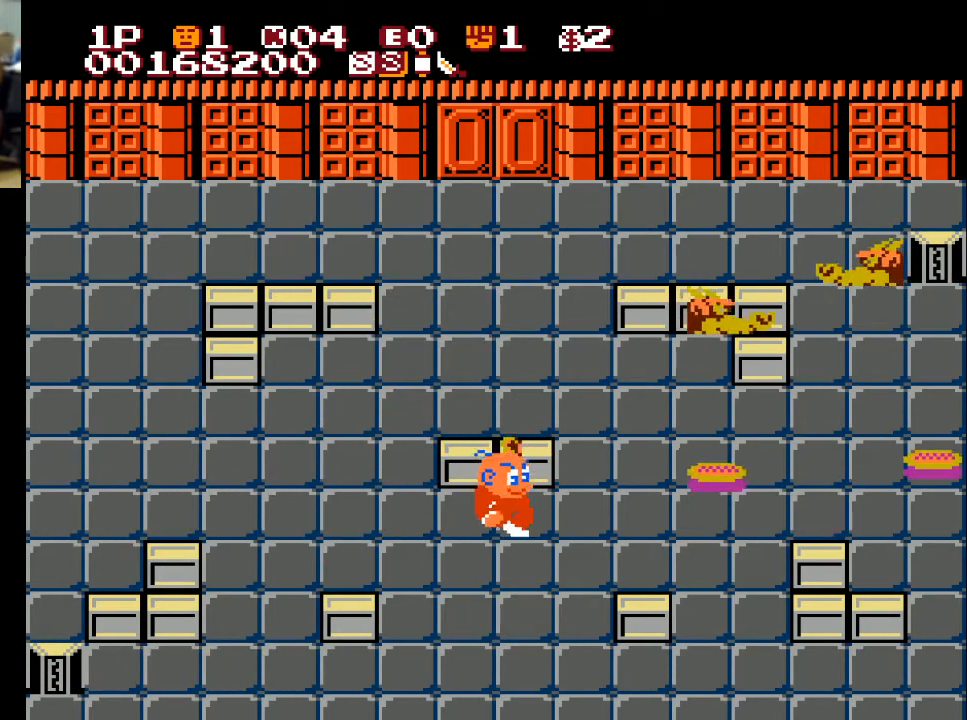
{"buttons": ["DPAD_LEFT"], "left_stick": "center", "right_stick": "center", "events": [[100, "DPAD_RIGHT", "up"], [100, "DPAD_UP", "down"], [100, "X", "up"], [133, "DPAD_LEFT", "down"], [267, "DPAD_UP", "up"]]}
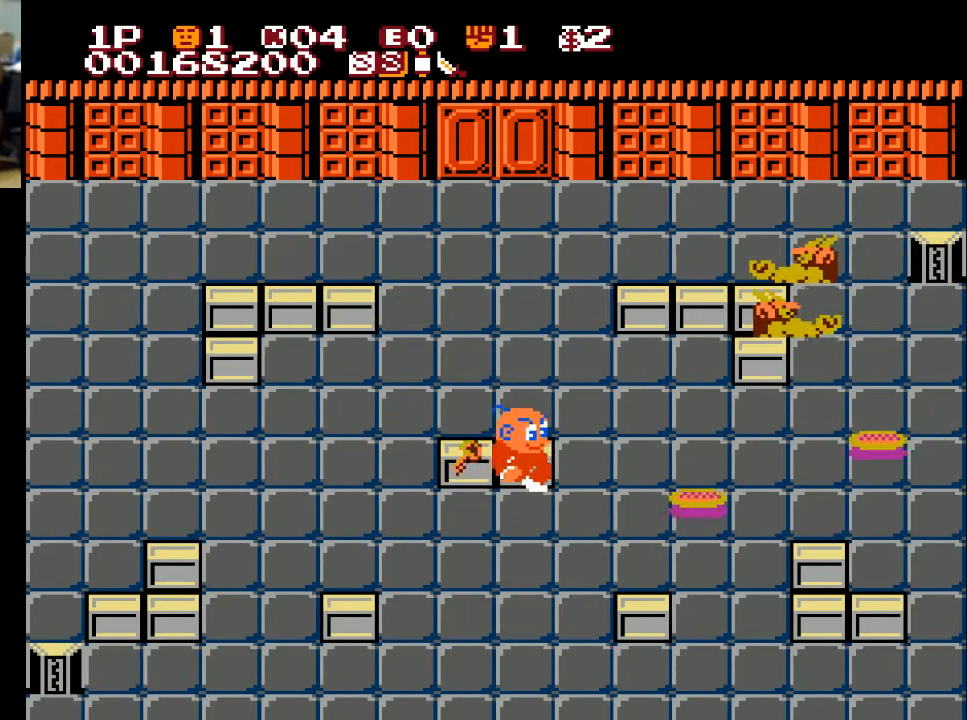
{"buttons": ["DPAD_DOWN", "DPAD_LEFT"], "left_stick": "center", "right_stick": "center", "events": [[467, "DPAD_DOWN", "down"]]}
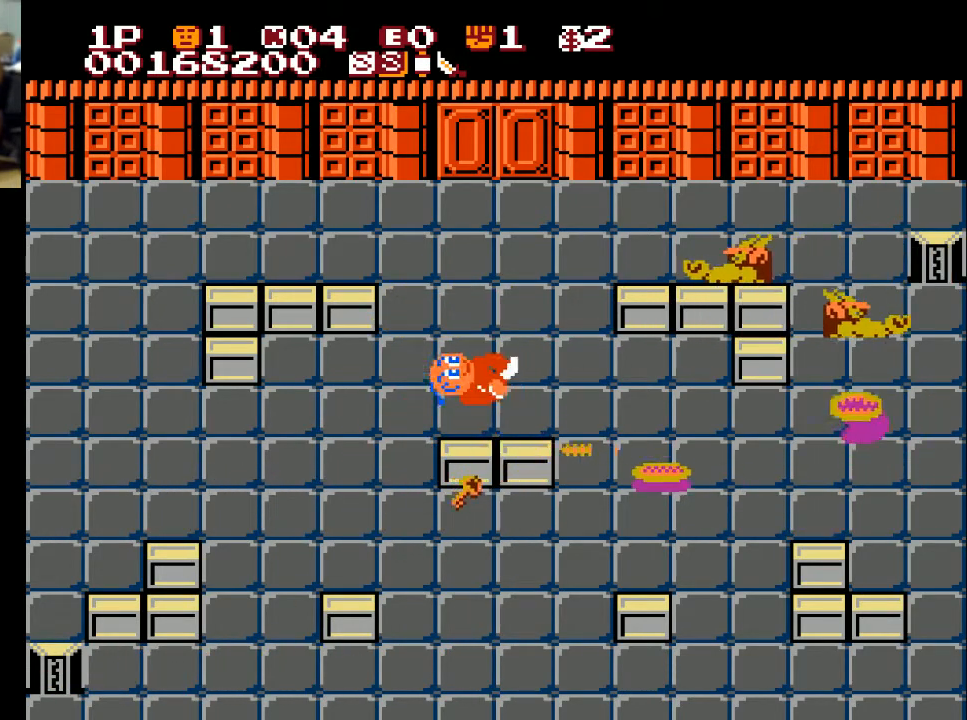
{"buttons": ["DPAD_DOWN"], "left_stick": "center", "right_stick": "center", "events": [[67, "DPAD_LEFT", "up"], [267, "X", "down"], [433, "X", "up"]]}
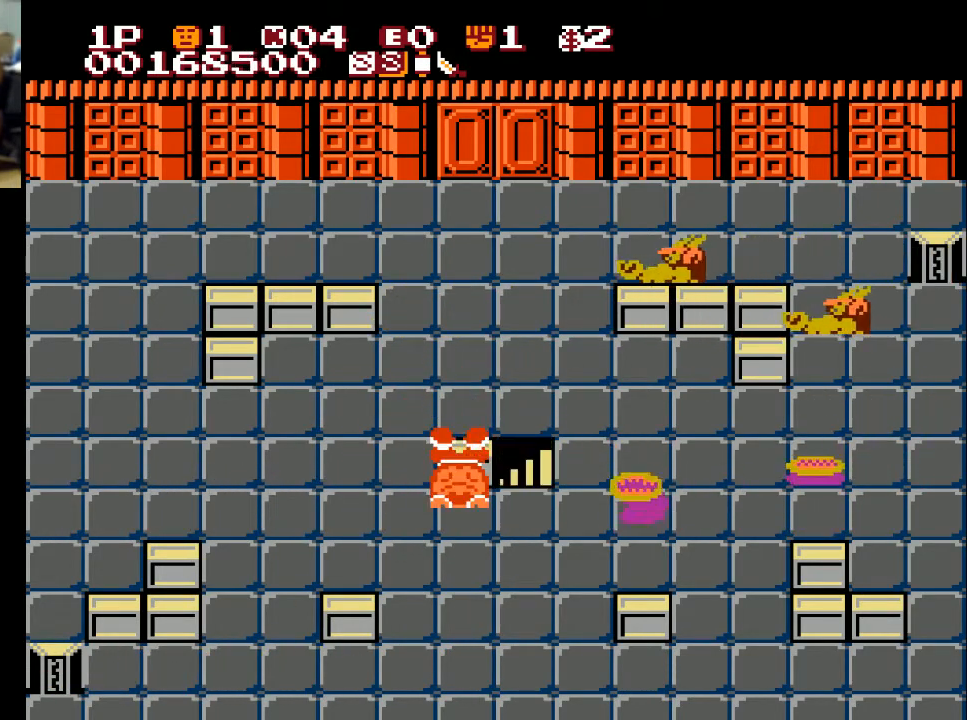
{"buttons": [], "left_stick": "center", "right_stick": "center", "events": [[267, "DPAD_DOWN", "up"]]}
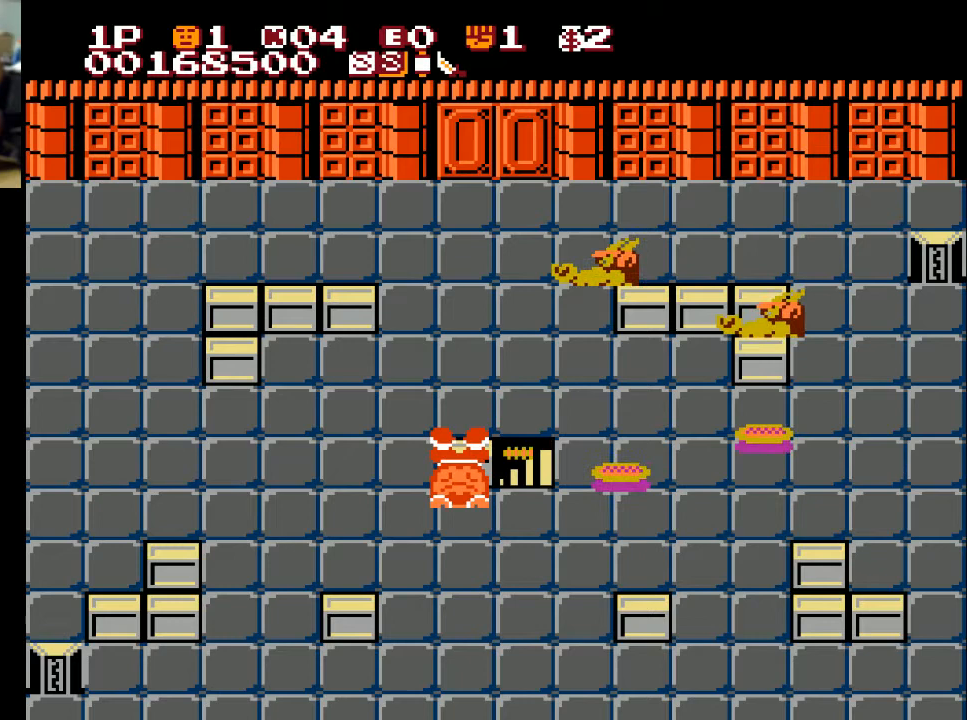
{"buttons": [], "left_stick": "center", "right_stick": "center", "events": []}
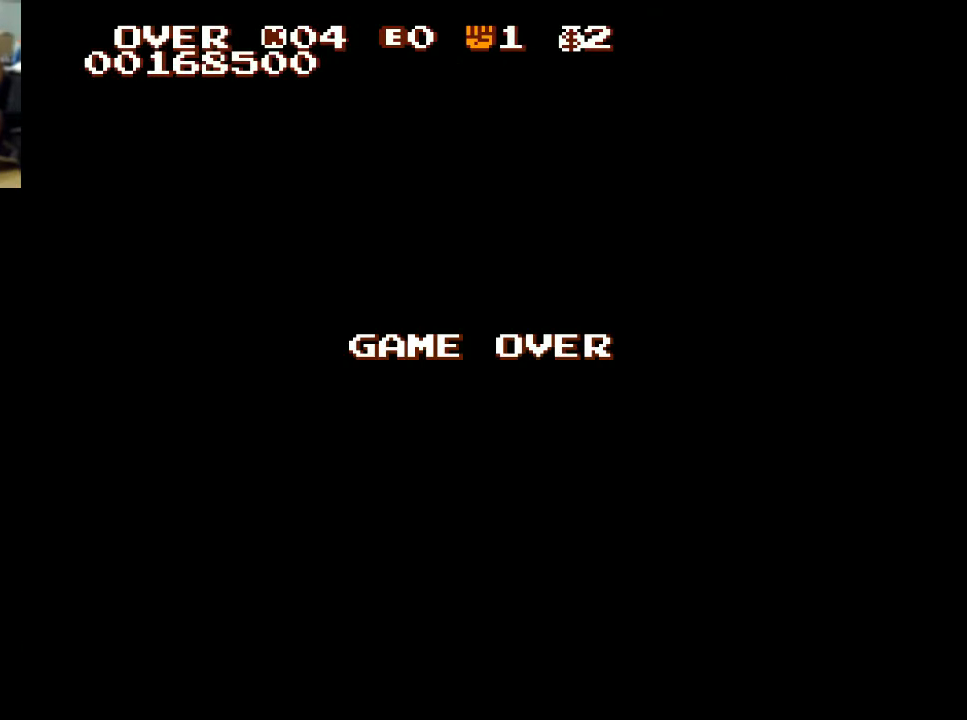
{"buttons": [], "left_stick": "center", "right_stick": "center", "events": [[33, "DPAD_UP", "down"], [500, "DPAD_UP", "up"]]}